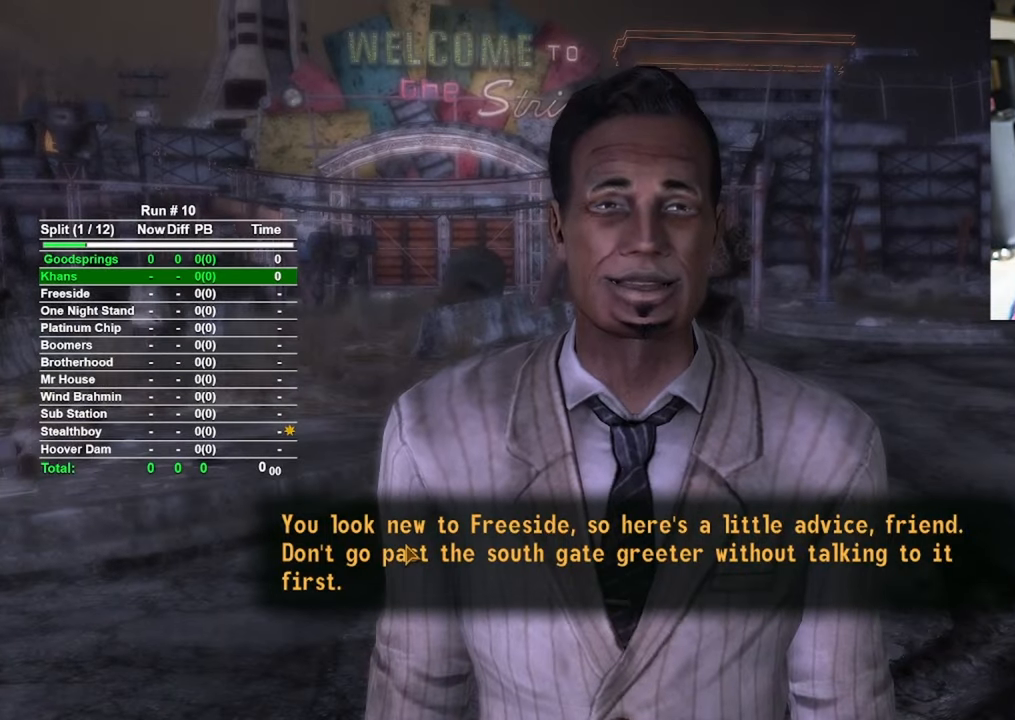
Gameplay with keyboard and mouse; each line is a JSON object with the keys and mouse buttons held at the frame after it. "events" lists presses ("down") and releases ("up") of "1", "2", "3", "4", "5", "a", "alt", "b", "c", "ctrl", "d", "e", "f", "g", "q", "r", "s", "shift", "space", "t", "tab", "tilde", "v", "w", "x", "z", "mouse_left", "mouse_wheel", "mouse_right", "mouse_mb4" and "mouse_mb5" between this image and that frame as [ms after this image, input, new state], when the widget could be followed in between. "mouse_left", "mouse_wheel", "mouse_right", "mouse_mb4", "mouse_mb5" = the "left", "wheel", "right", "mb4", "mb5" buttons of the "mouse" list. No other keys are recorded. "wheel" means that the mouse wheel is clicked or scrolled. Mouse movement is not recorded.
{"keys": [], "mouse": [], "events": [[100, "mouse_left", "down"], [150, "mouse_left", "up"]]}
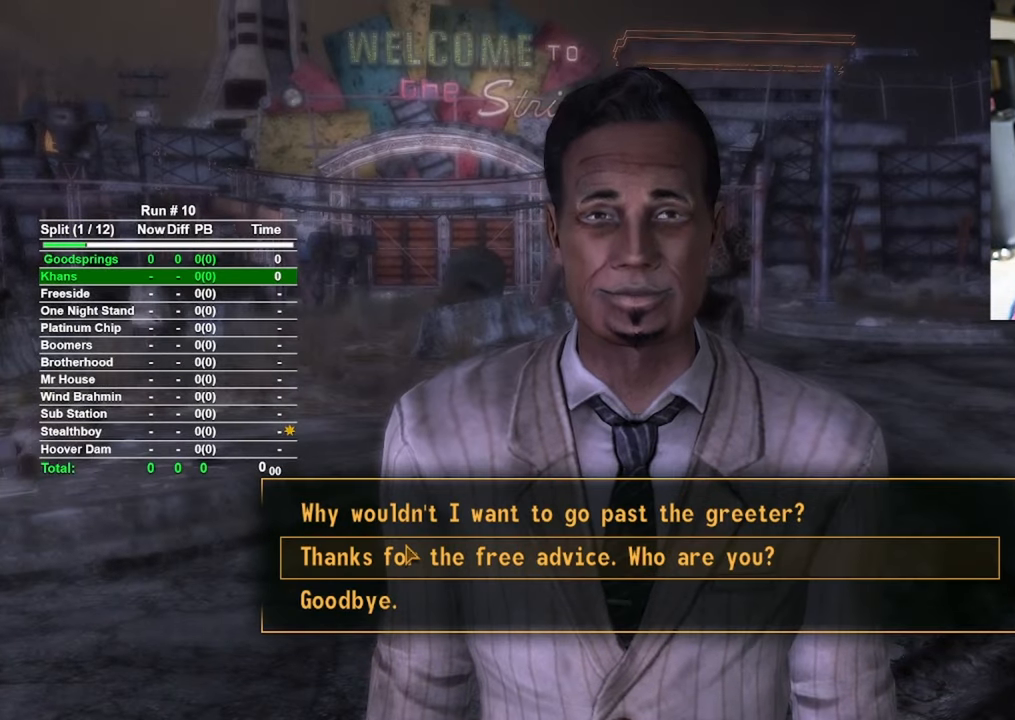
{"keys": [], "mouse": [], "events": []}
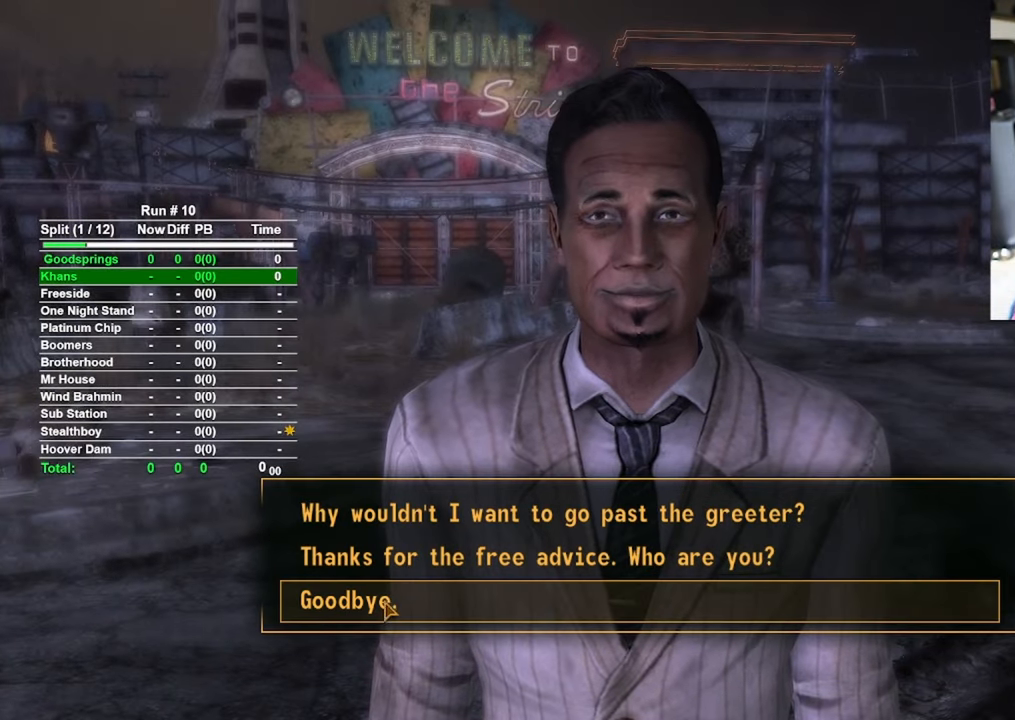
{"keys": [], "mouse": [], "events": [[83, "mouse_left", "down"], [133, "mouse_left", "up"]]}
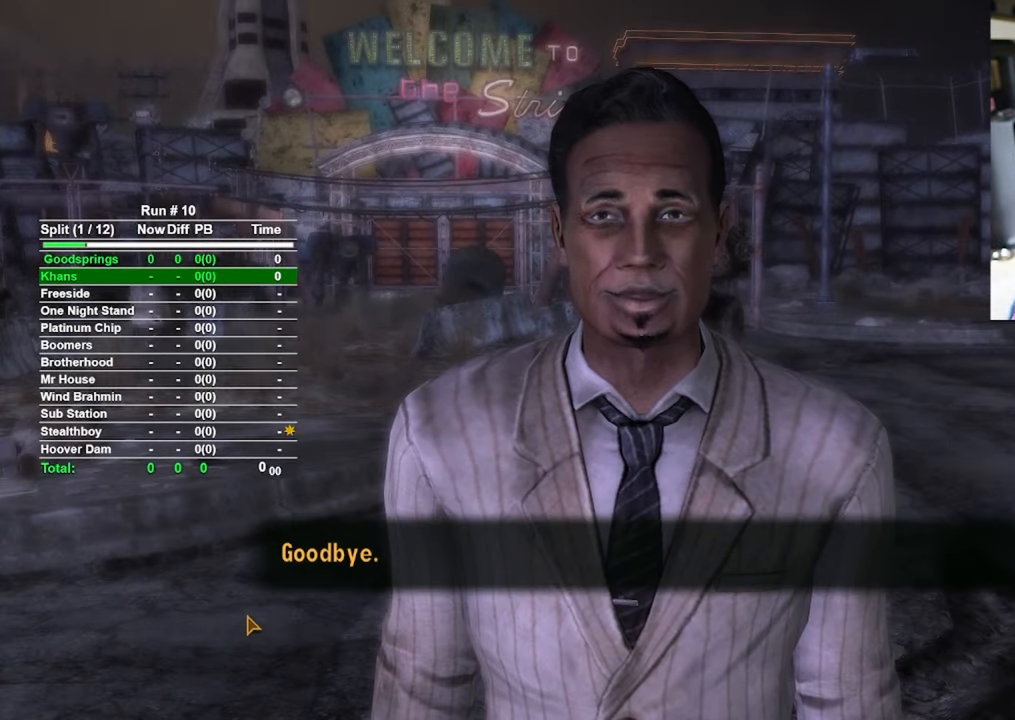
{"keys": [], "mouse": [], "events": [[183, "mouse_left", "down"], [233, "mouse_left", "up"]]}
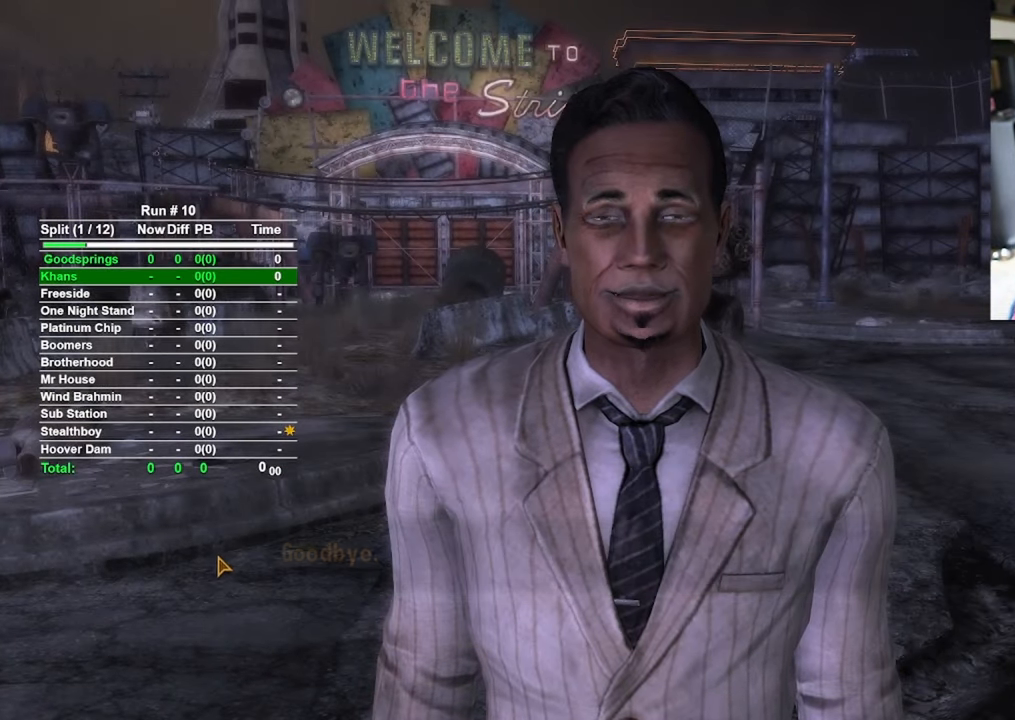
{"keys": ["a", "w"], "mouse": [], "events": [[117, "w", "down"], [300, "a", "down"]]}
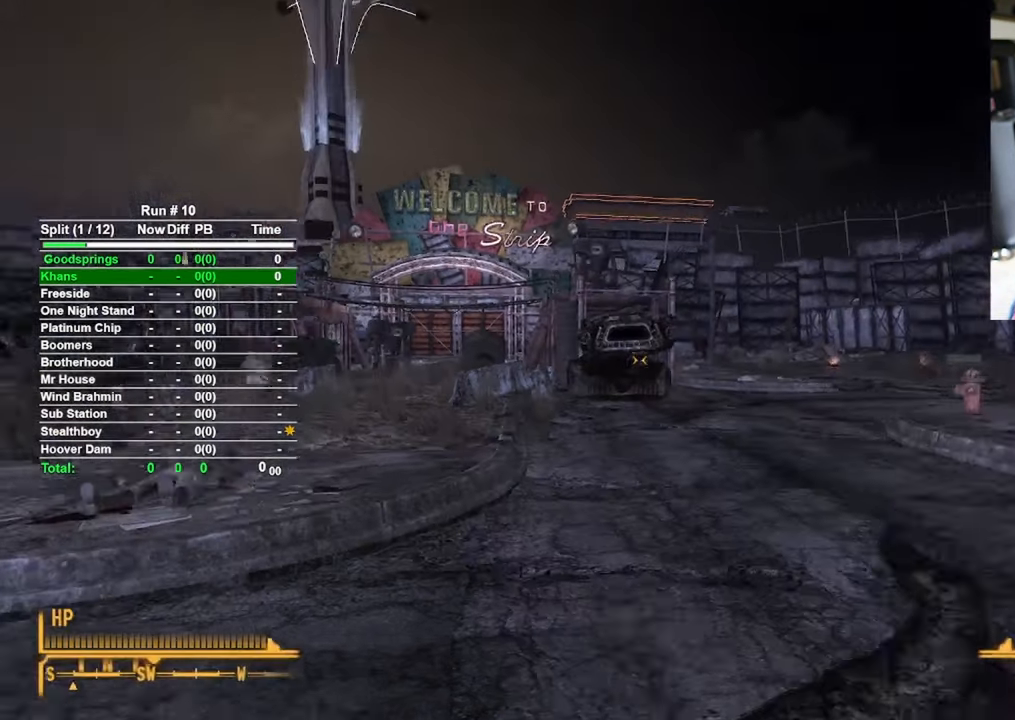
{"keys": ["w"], "mouse": [], "events": [[83, "a", "up"]]}
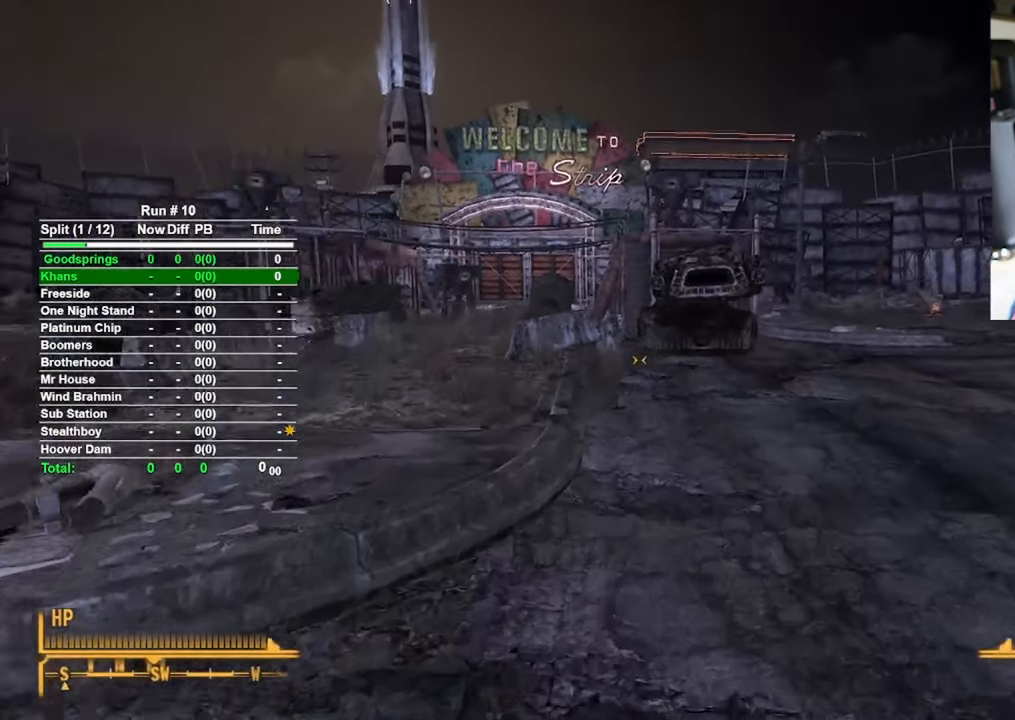
{"keys": ["w"], "mouse": [], "events": []}
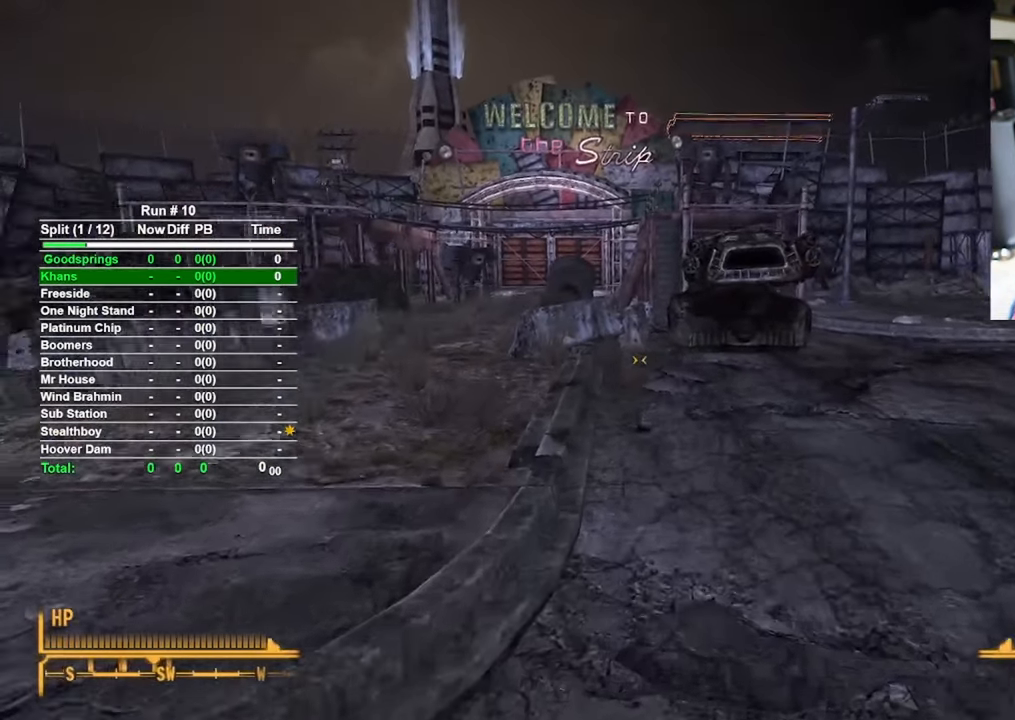
{"keys": ["w"], "mouse": [], "events": []}
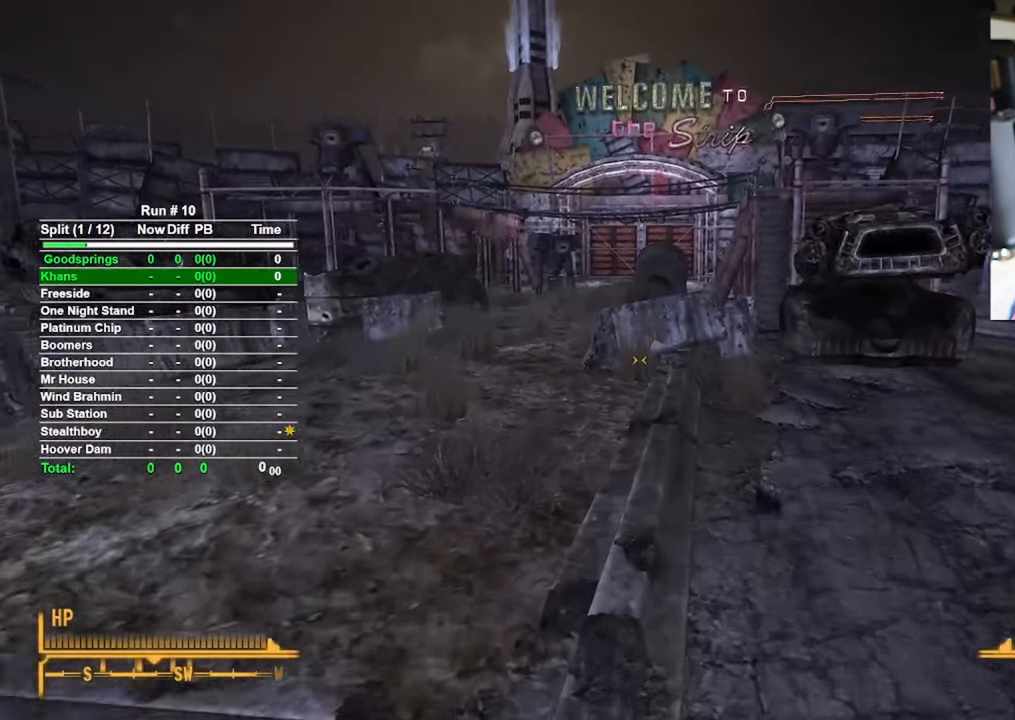
{"keys": ["w"], "mouse": [], "events": []}
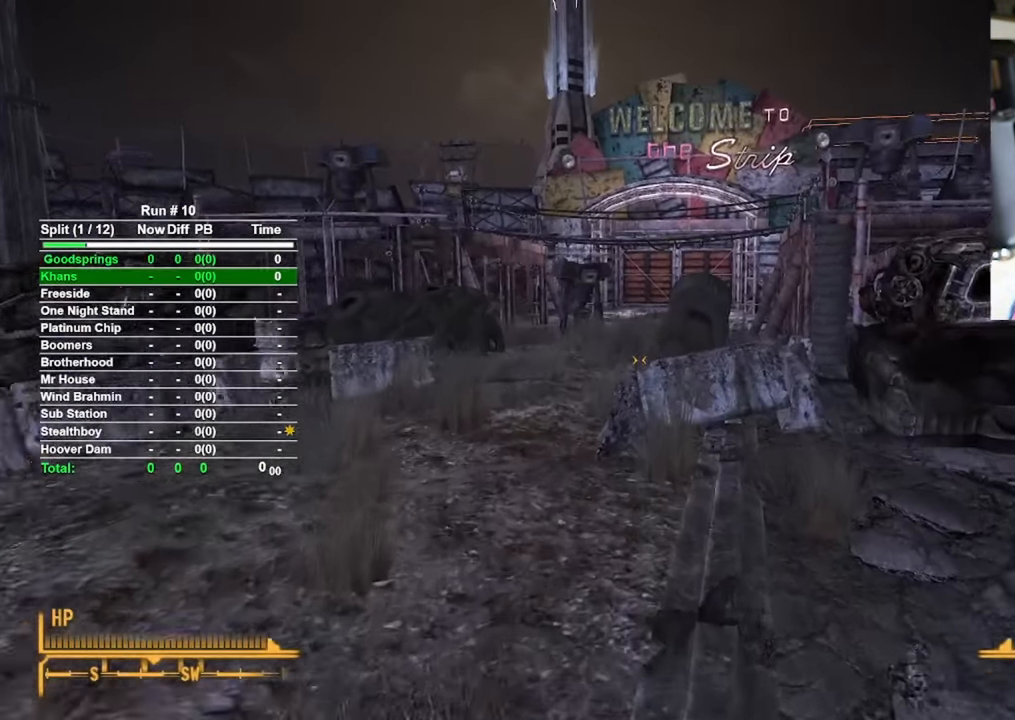
{"keys": ["w"], "mouse": [], "events": []}
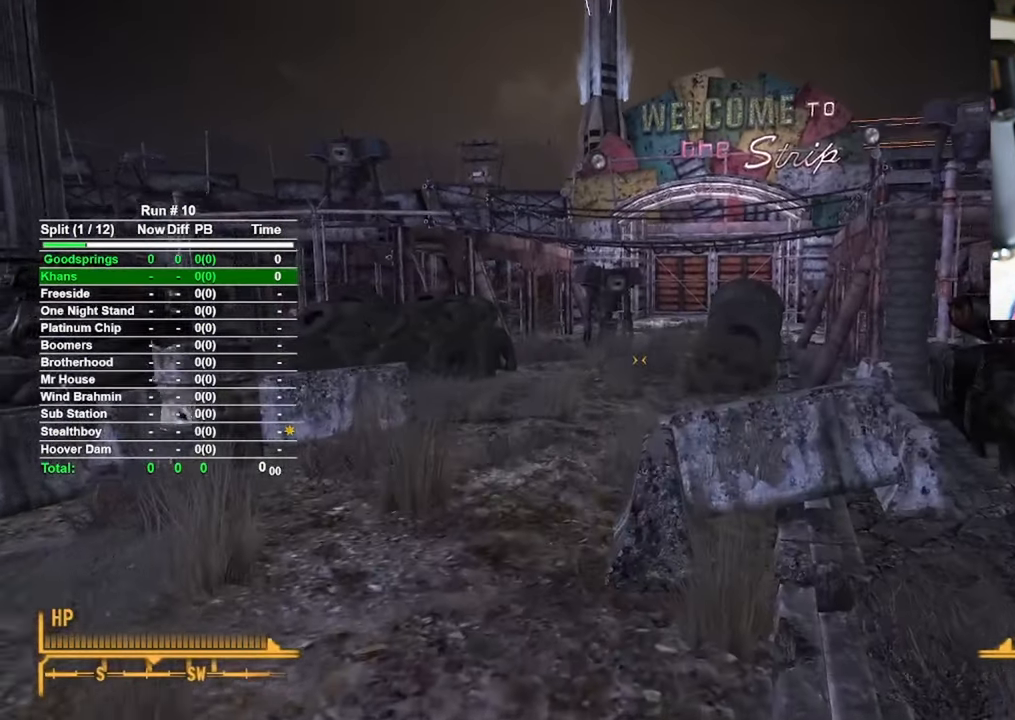
{"keys": ["w"], "mouse": [], "events": []}
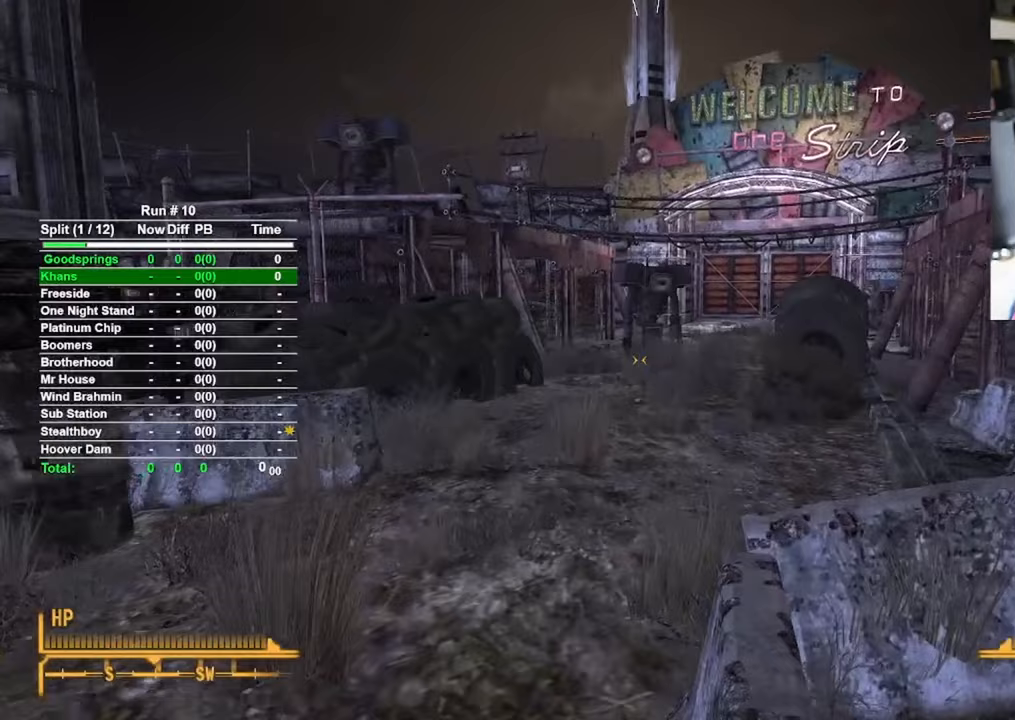
{"keys": ["w"], "mouse": [], "events": []}
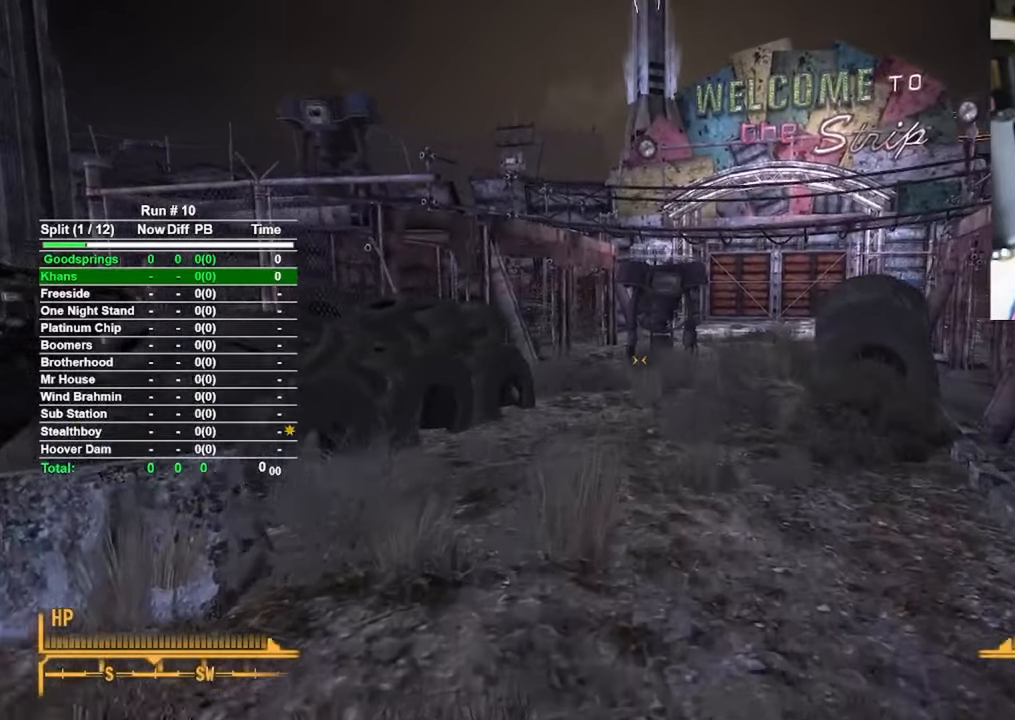
{"keys": ["w"], "mouse": [], "events": []}
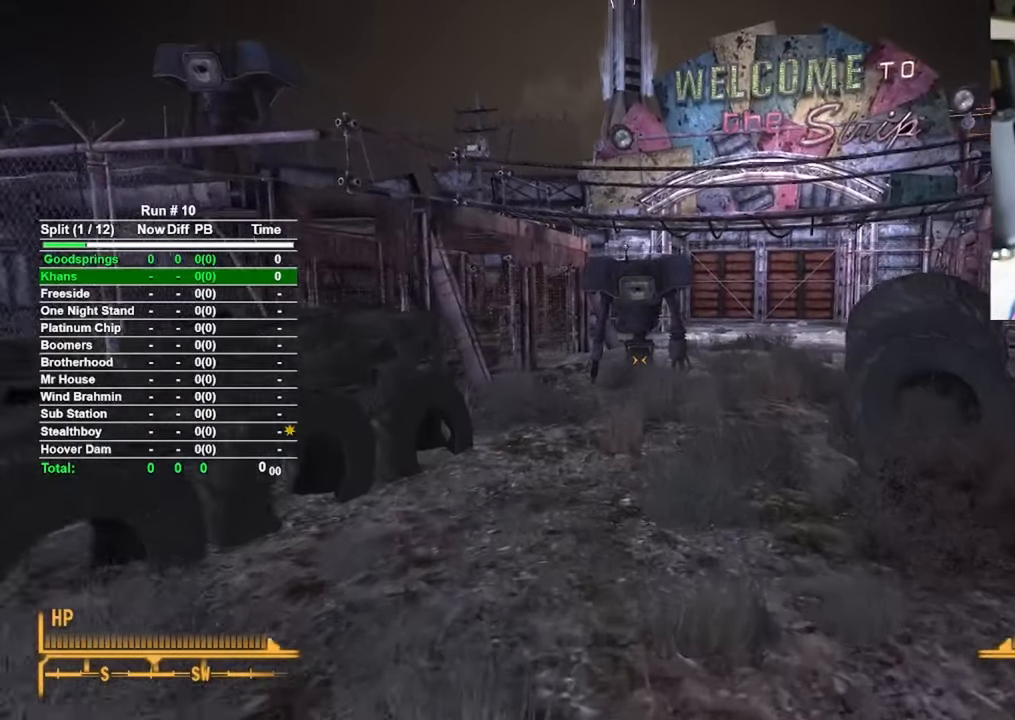
{"keys": ["w"], "mouse": [], "events": []}
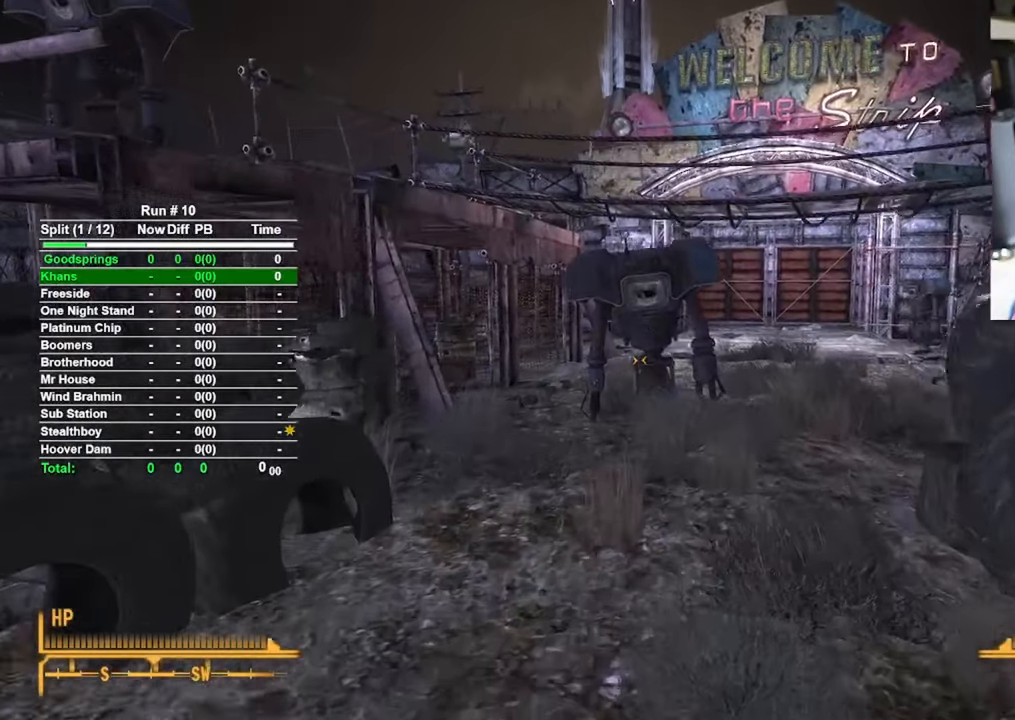
{"keys": ["w"], "mouse": [], "events": []}
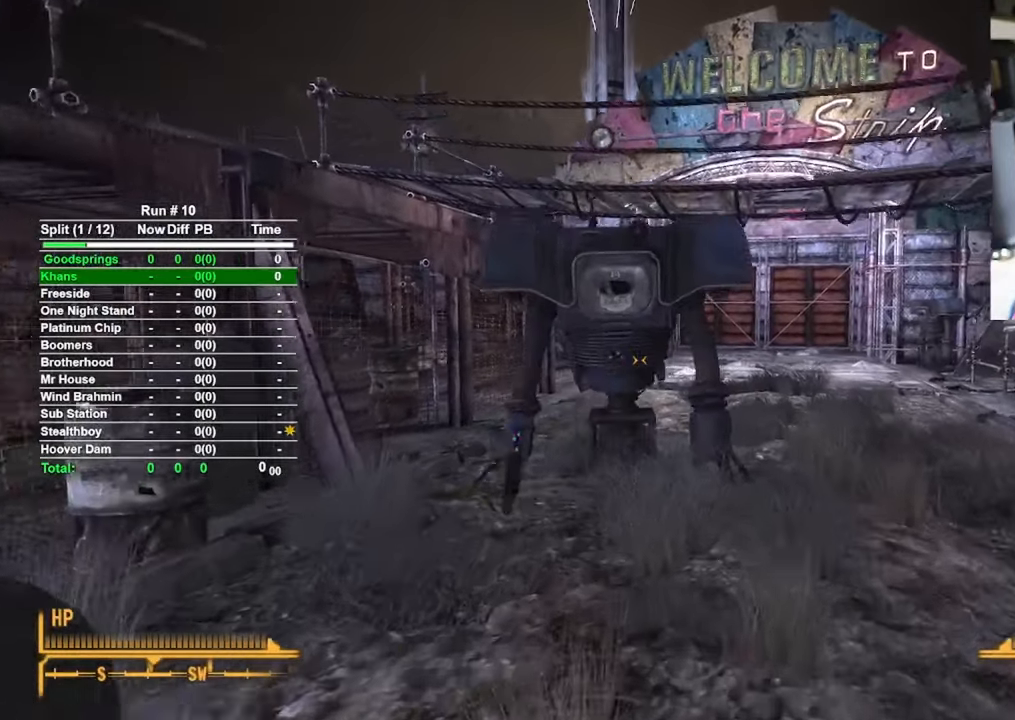
{"keys": [], "mouse": [], "events": [[333, "w", "up"]]}
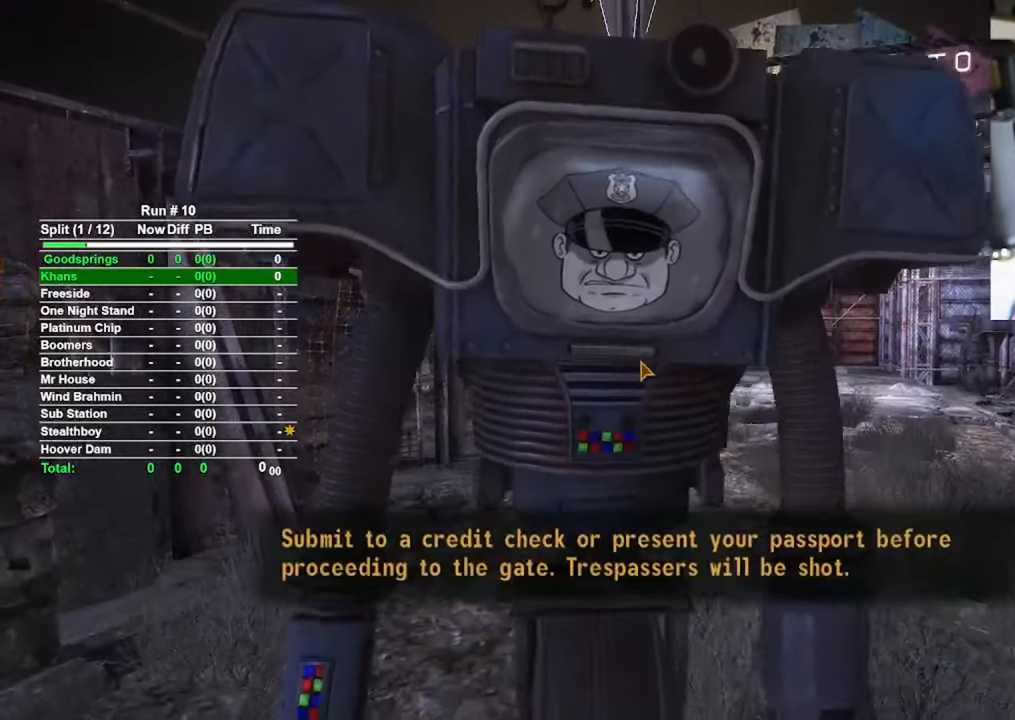
{"keys": [], "mouse": [], "events": []}
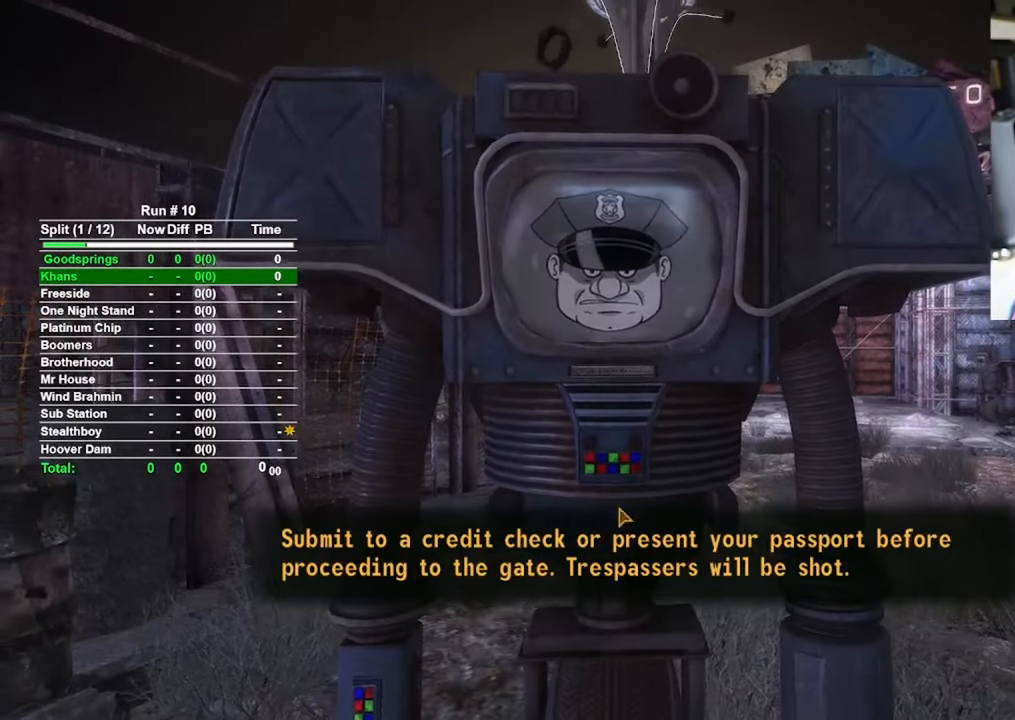
{"keys": [], "mouse": [], "events": []}
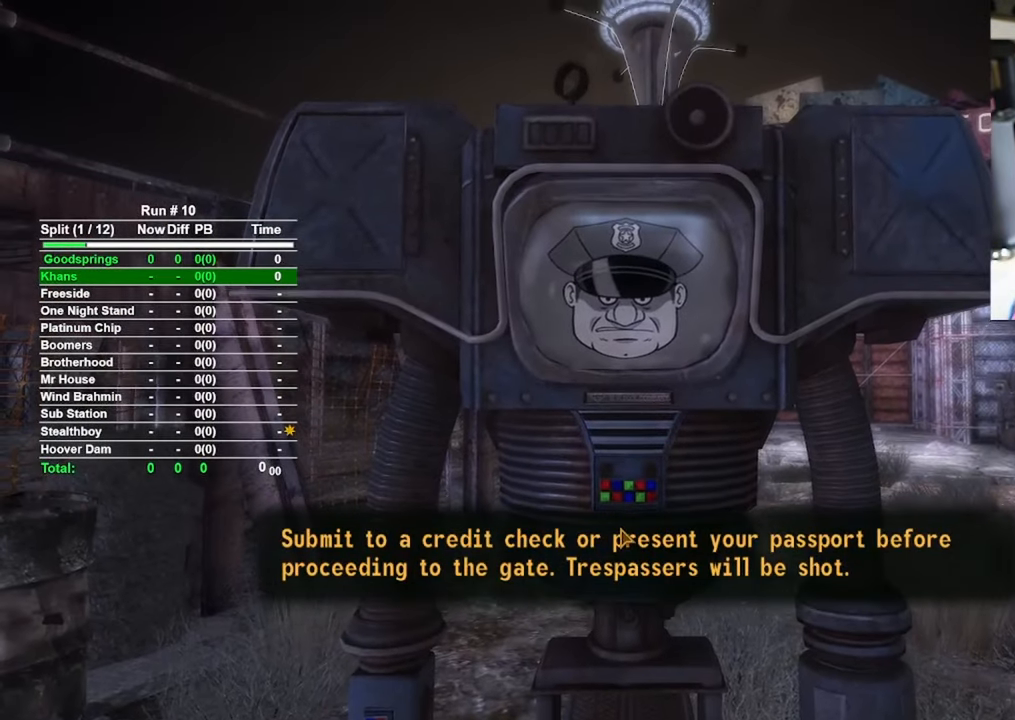
{"keys": [], "mouse": [], "events": [[233, "mouse_left", "down"], [333, "mouse_left", "up"]]}
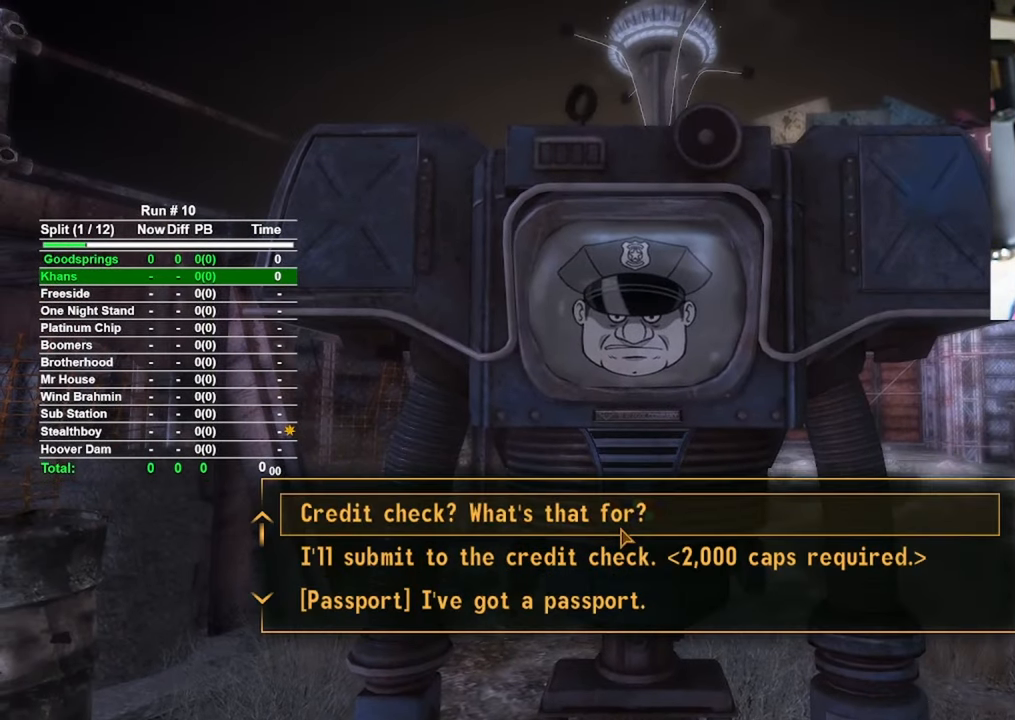
{"keys": [], "mouse": [], "events": []}
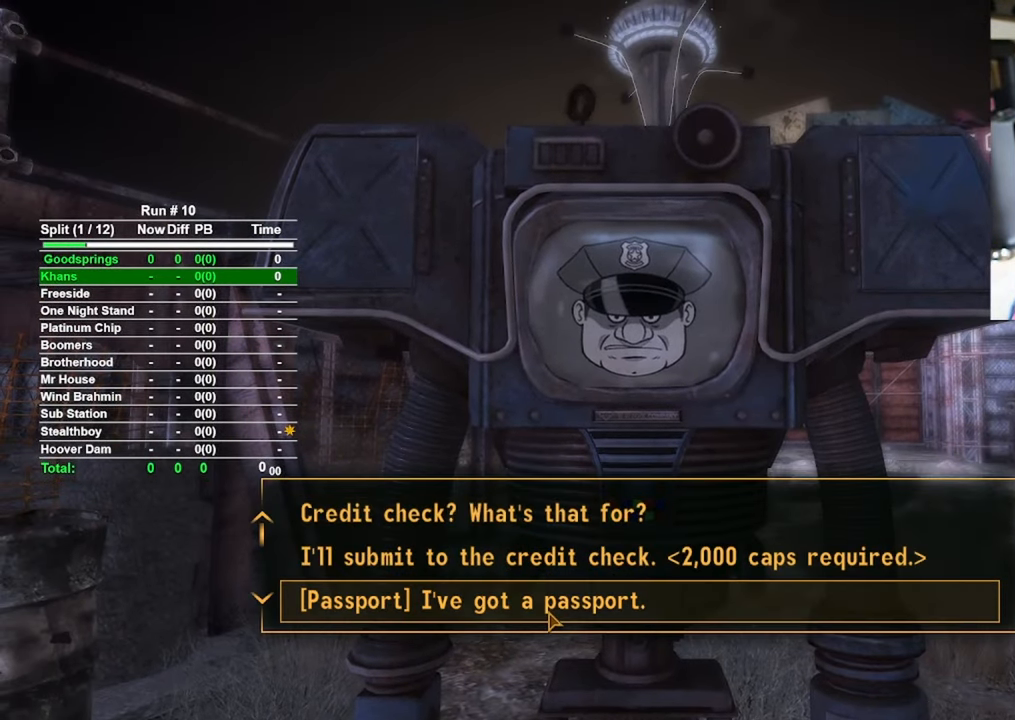
{"keys": [], "mouse": [], "events": []}
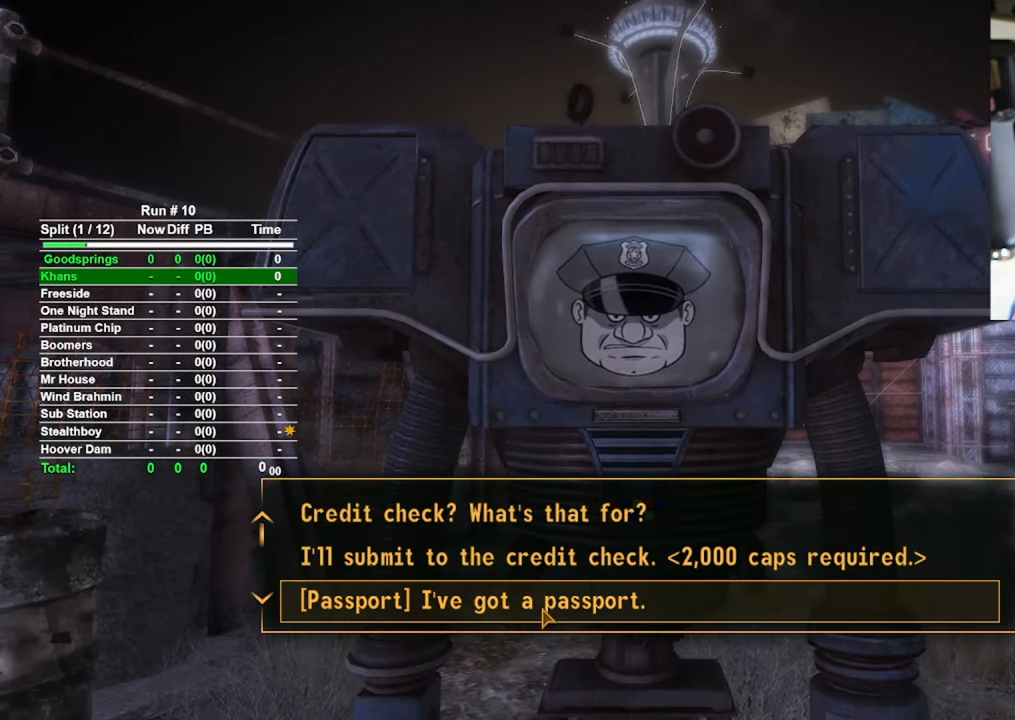
{"keys": [], "mouse": [], "events": [[150, "mouse_left", "down"], [200, "mouse_left", "up"]]}
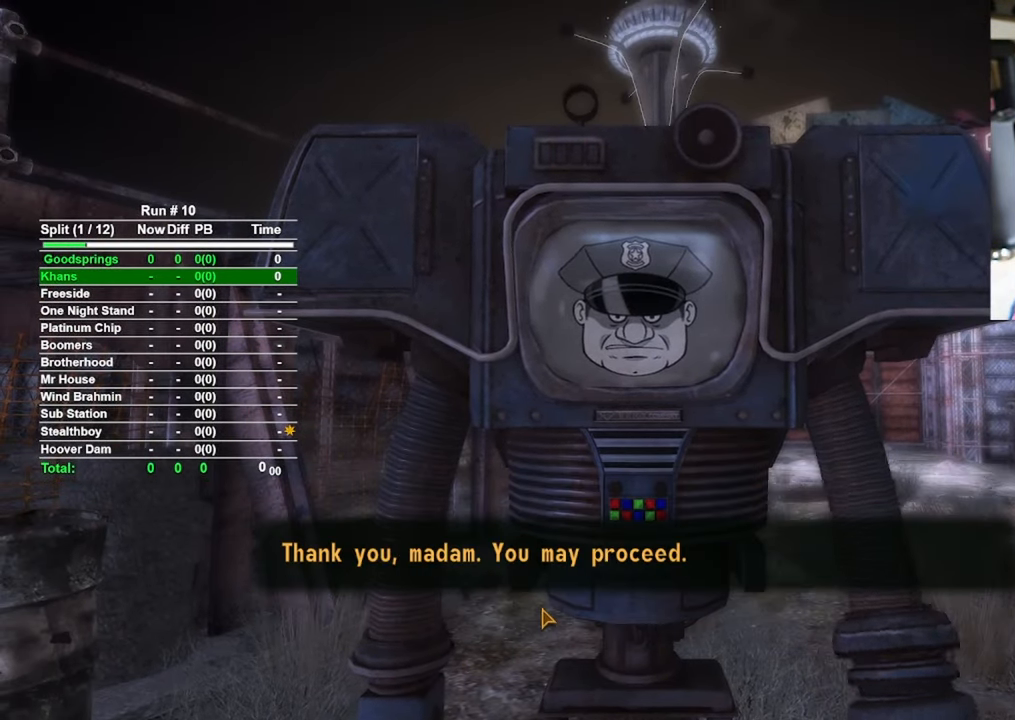
{"keys": [], "mouse": [], "events": []}
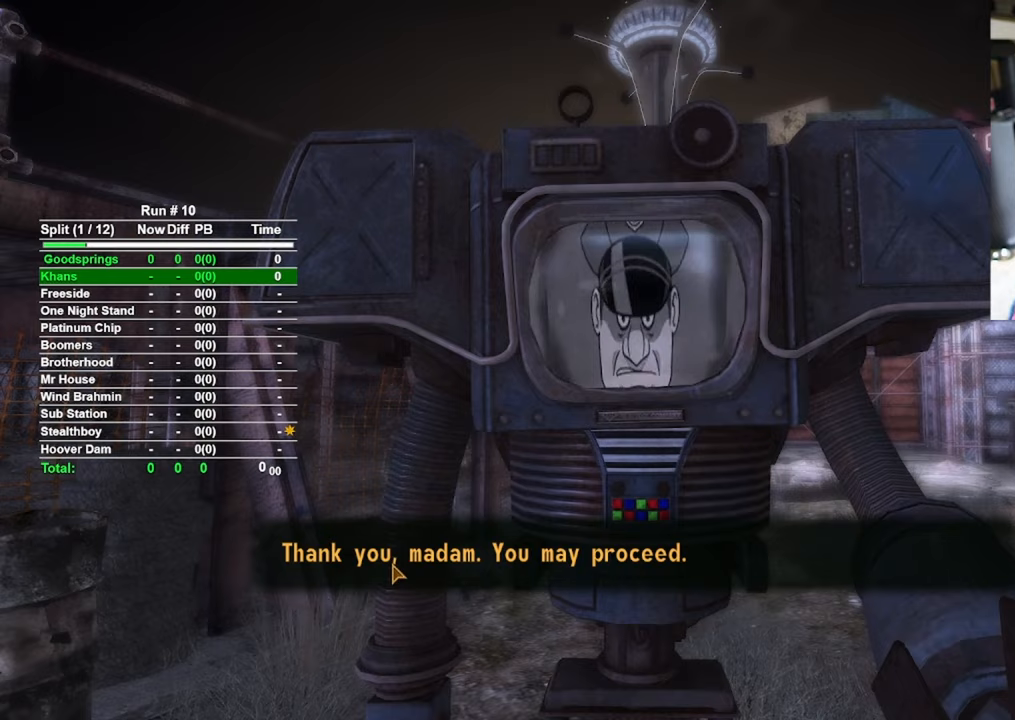
{"keys": [], "mouse": [], "events": [[50, "mouse_left", "down"], [83, "mouse_left", "up"]]}
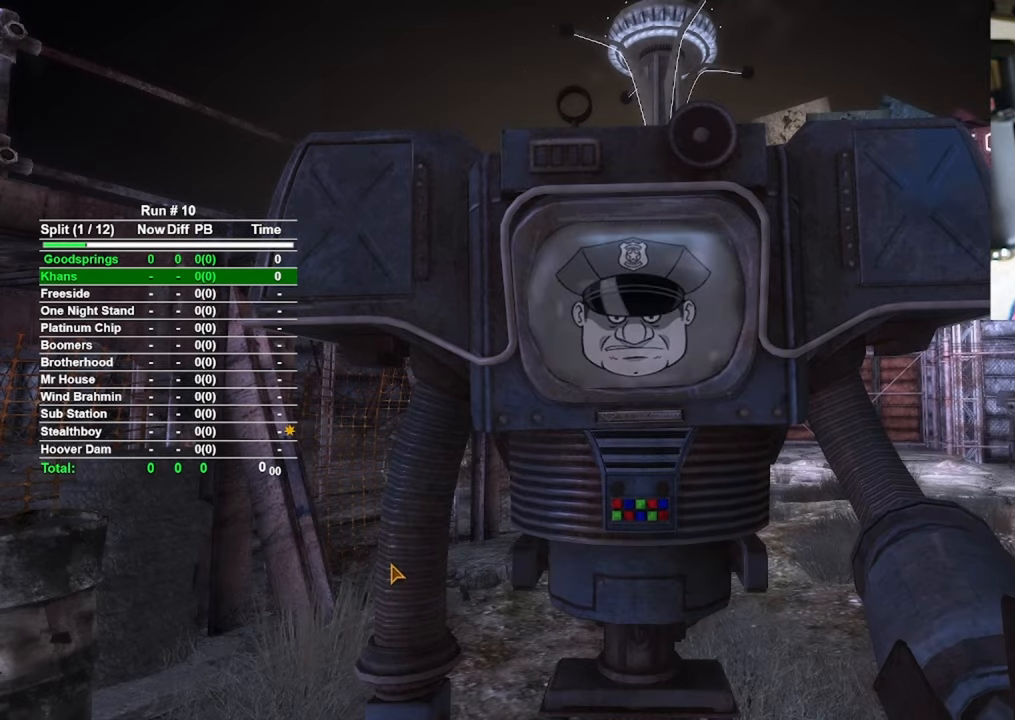
{"keys": [], "mouse": [], "events": []}
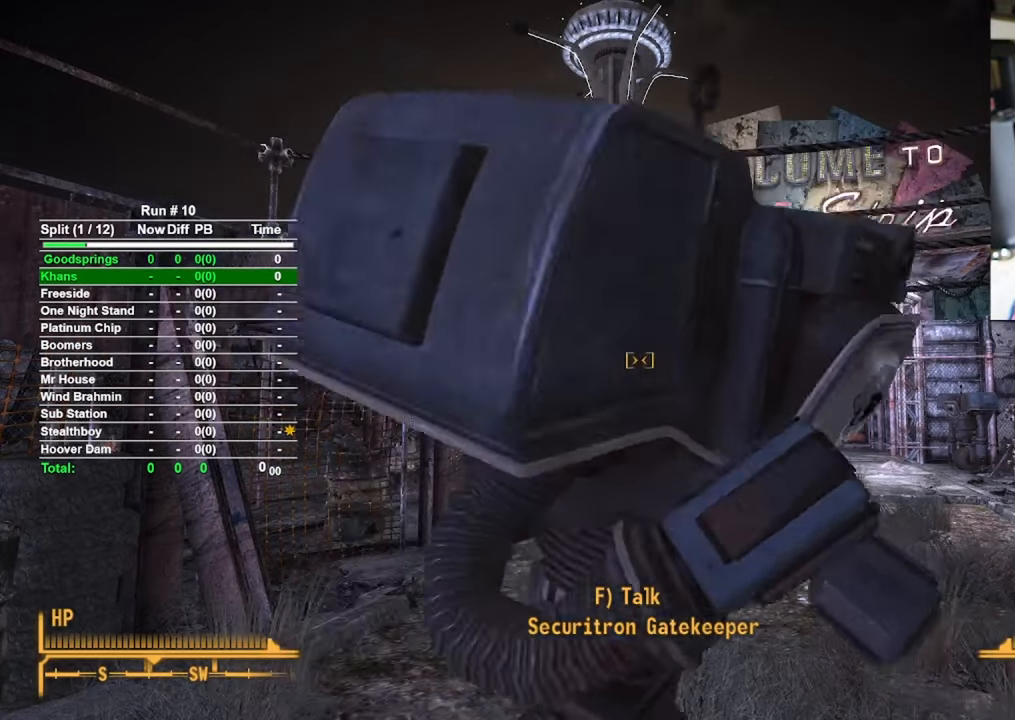
{"keys": [], "mouse": [], "events": []}
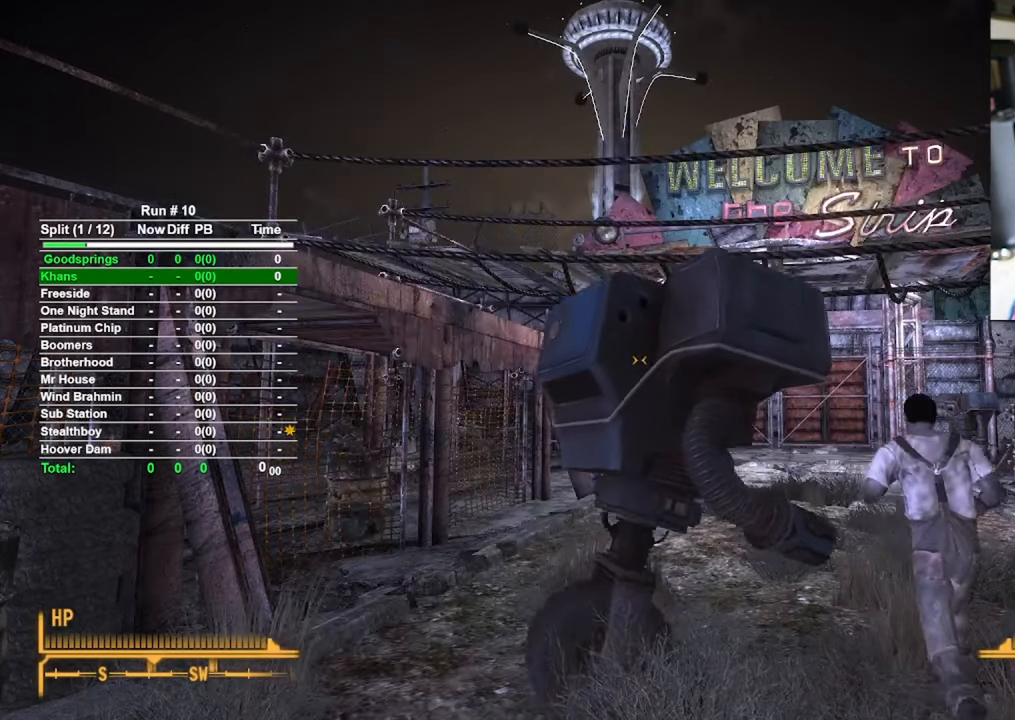
{"keys": [], "mouse": [], "events": []}
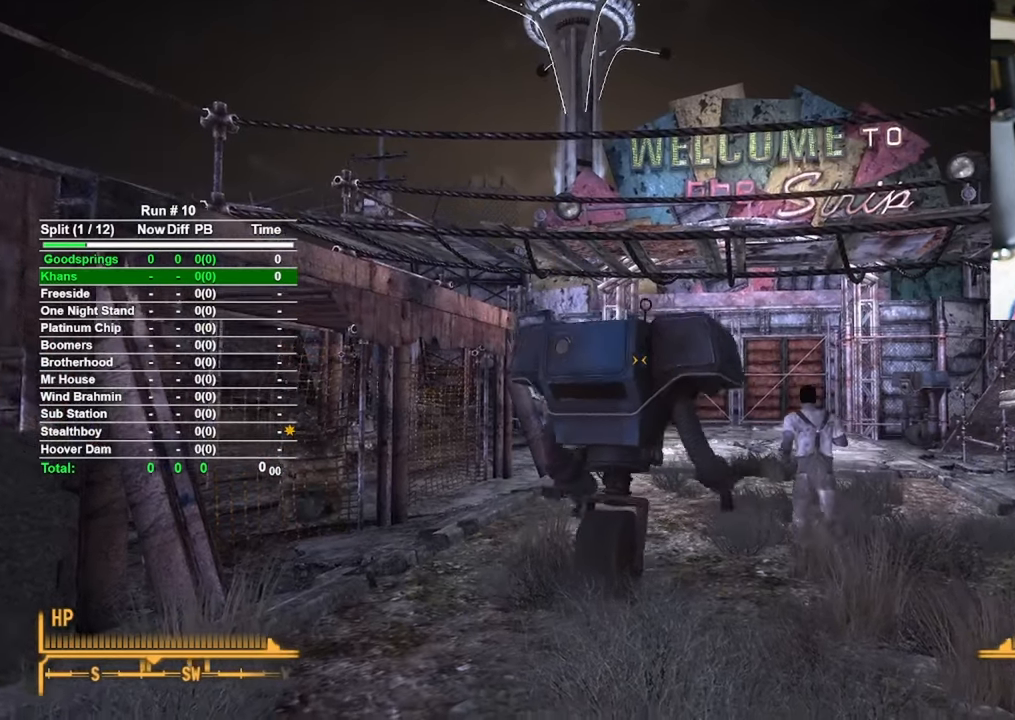
{"keys": ["s"], "mouse": [], "events": [[383, "s", "down"]]}
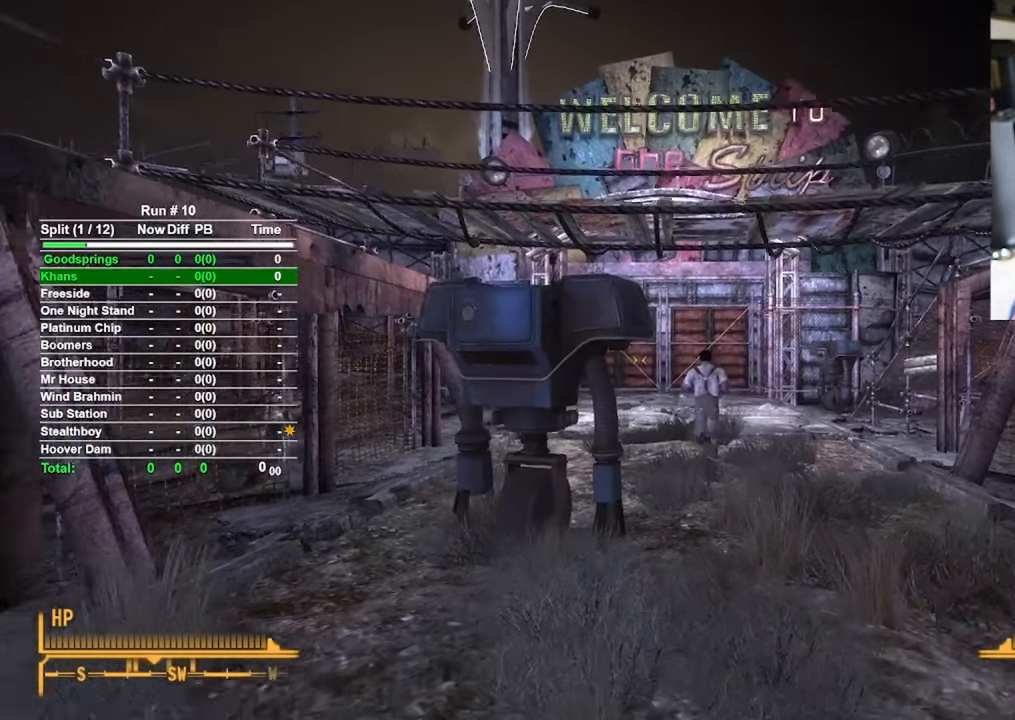
{"keys": [], "mouse": [], "events": [[117, "s", "up"]]}